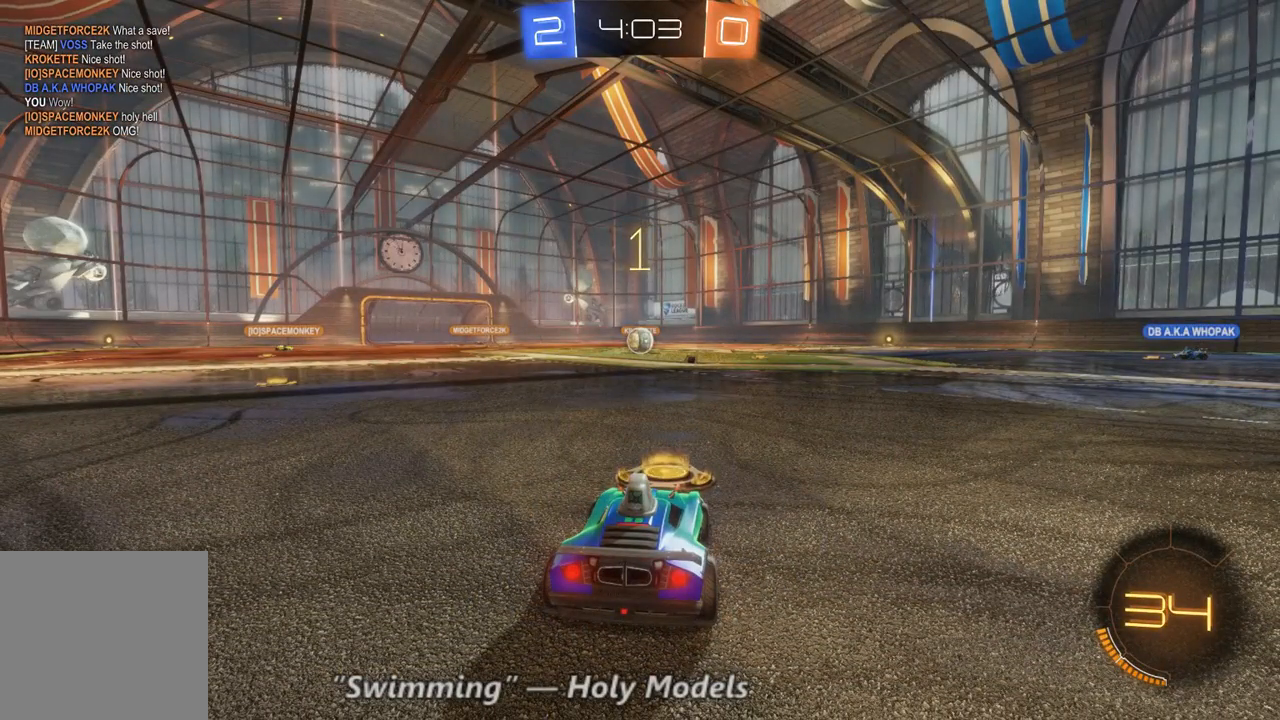
Gameplay with a controller (Xbox layout); each line is a JSON object with the inputs held at the frame after it (dt_ms = milliseconds from this image to that frame). "events" lists button and stick changes between this image and that frame as [ms after this image, input, new state], when the widget could be followed in between. Not read: A L3 R3.
{"dt_ms": 500, "buttons": ["B", "R2"], "left_stick": "center", "right_stick": "center", "events": [[167, "R2", "down"], [500, "B", "down"]]}
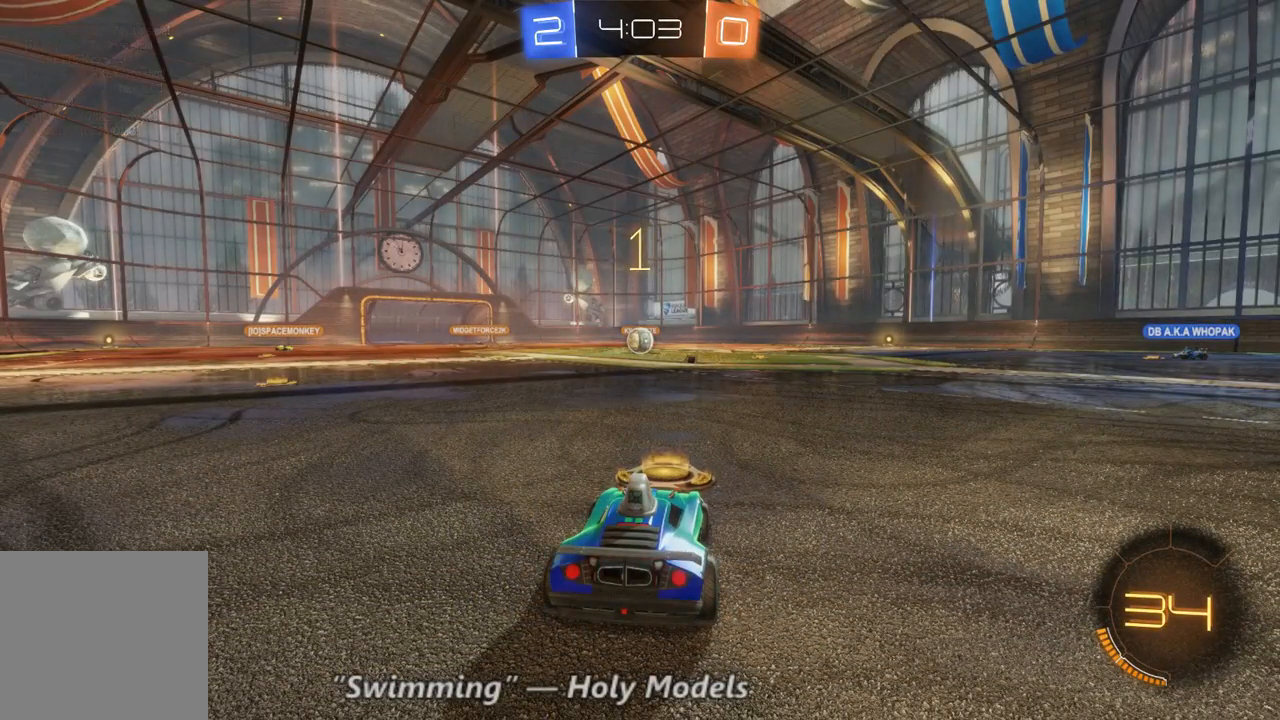
{"dt_ms": 500, "buttons": ["B", "R2"], "left_stick": "center", "right_stick": "center", "events": []}
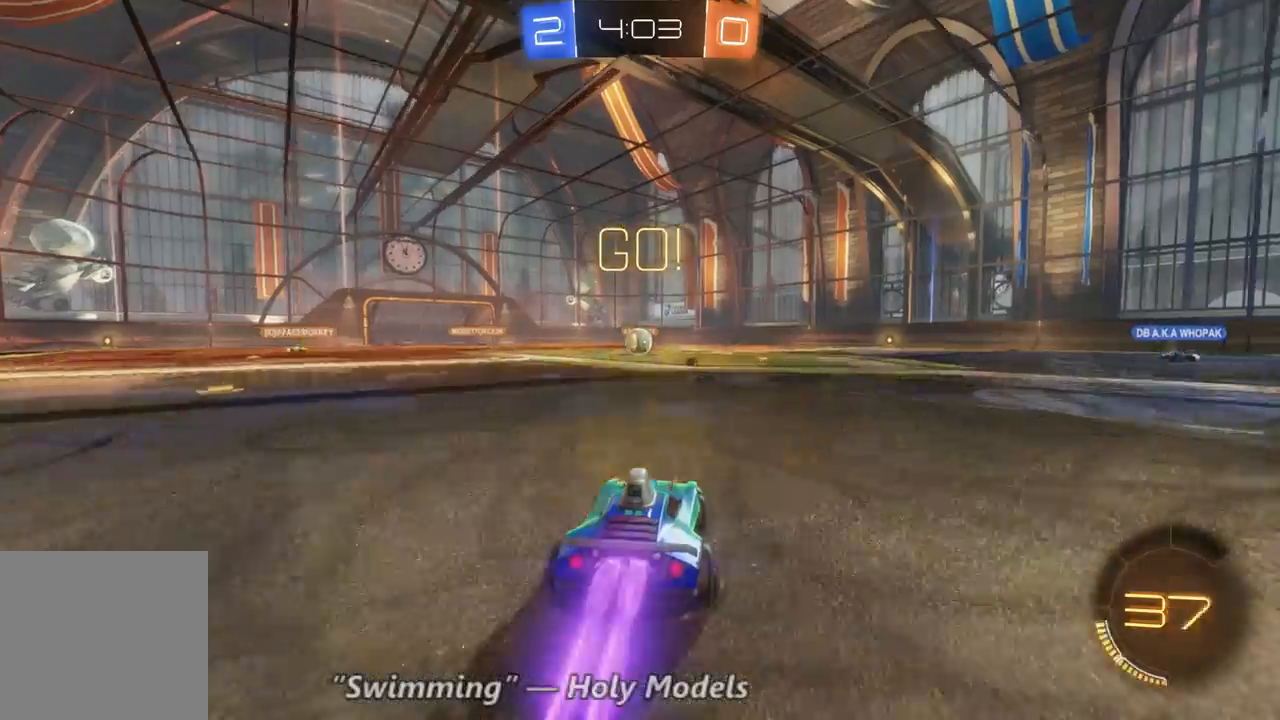
{"dt_ms": 500, "buttons": ["B", "R2"], "left_stick": "center", "right_stick": "center", "events": [[133, "left_stick", "left"], [267, "left_stick", "center"]]}
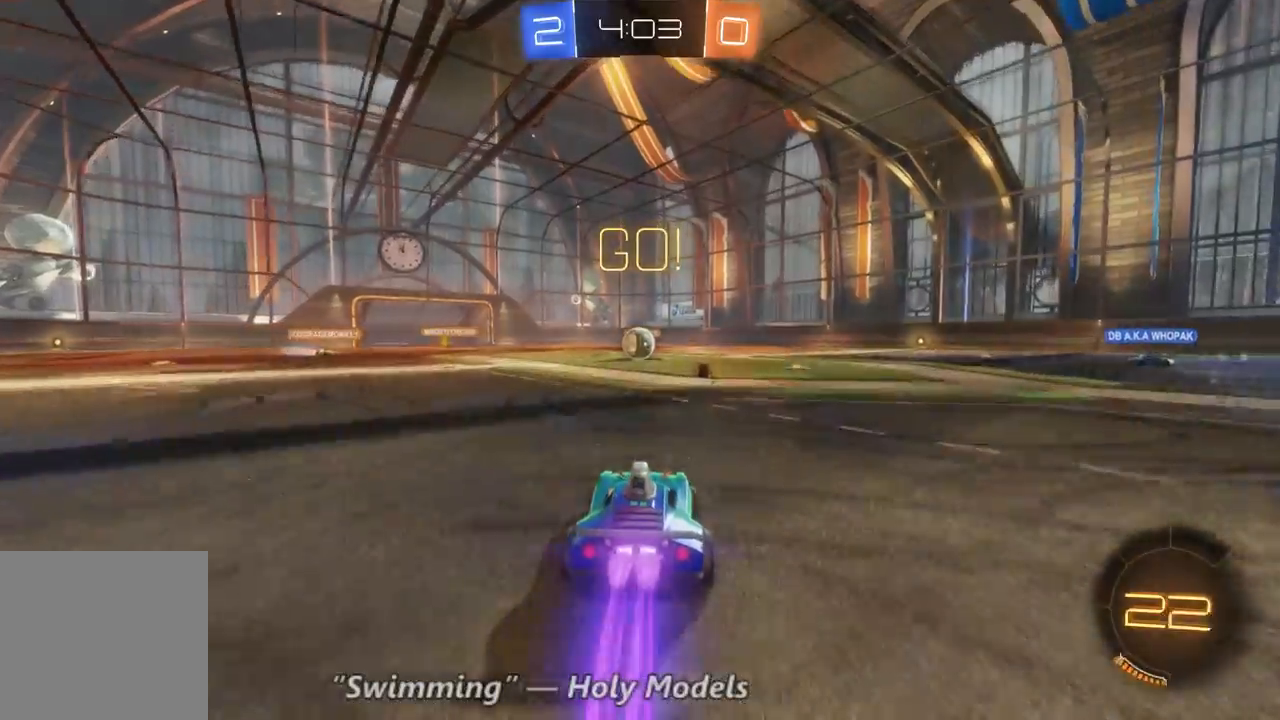
{"dt_ms": 500, "buttons": ["B", "R2"], "left_stick": "center", "right_stick": "center", "events": []}
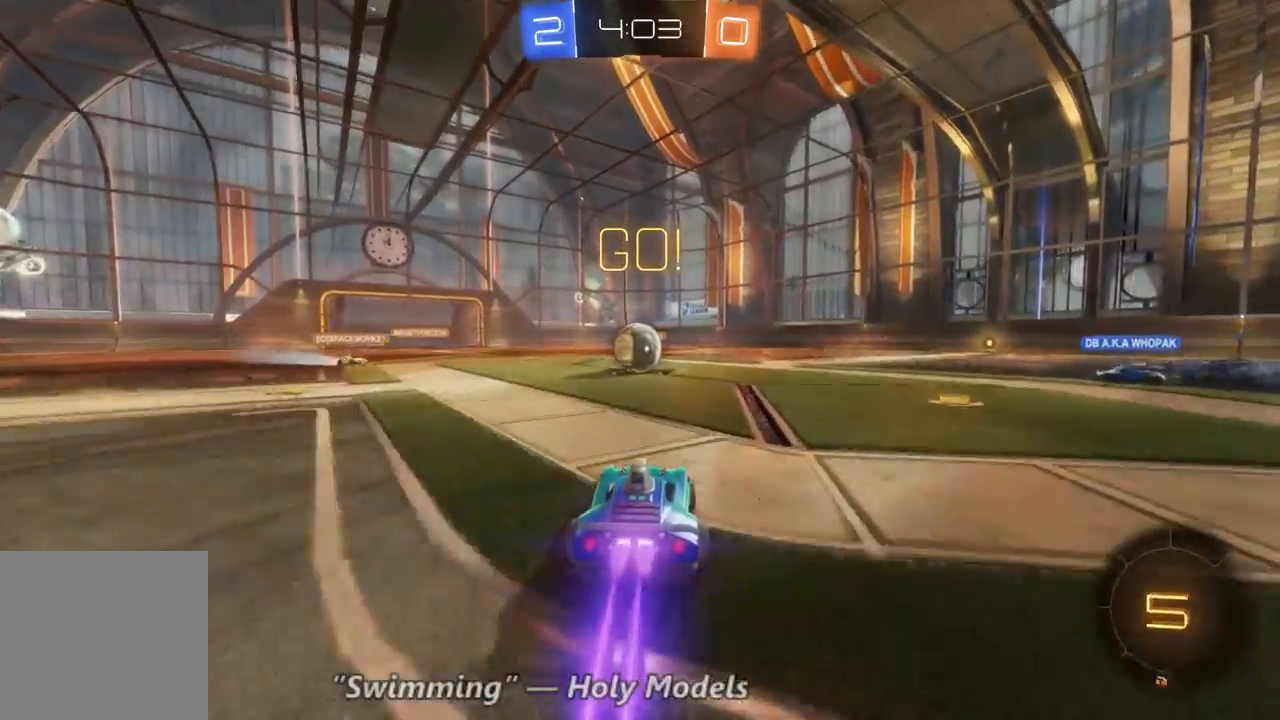
{"dt_ms": 500, "buttons": ["R2"], "left_stick": "up", "right_stick": "center", "events": [[233, "B", "up"], [333, "left_stick", "up"]]}
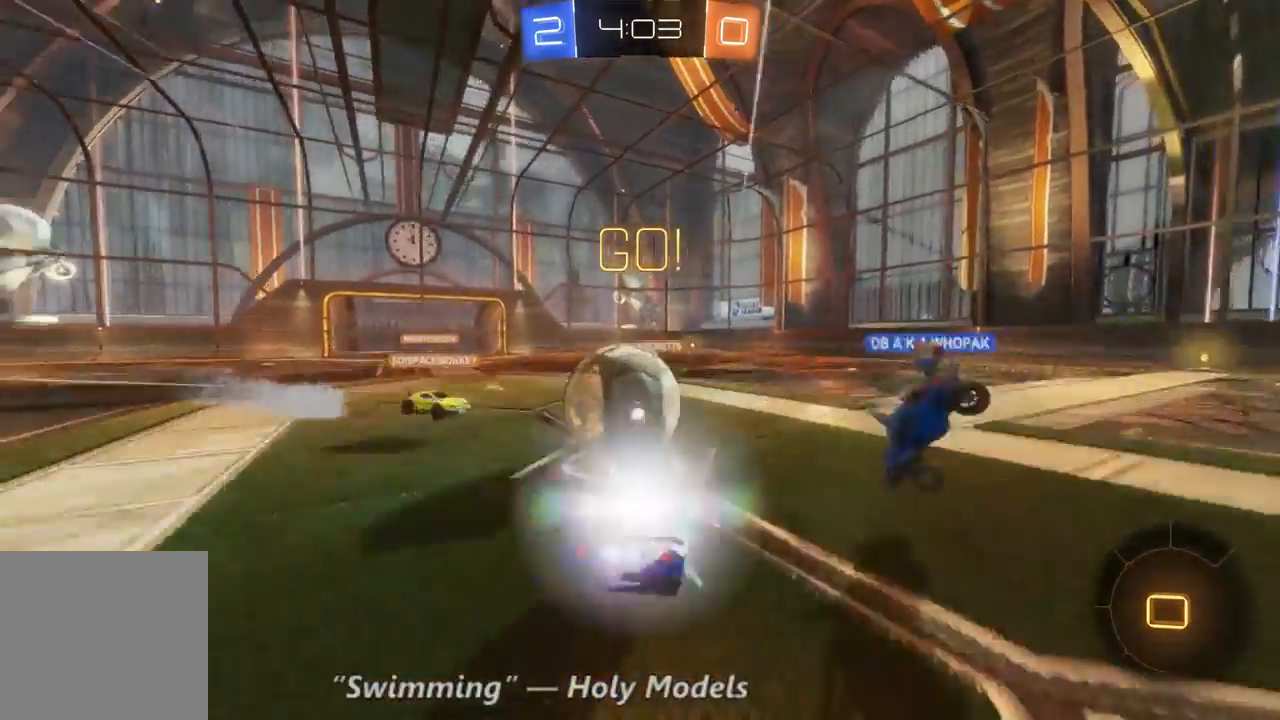
{"dt_ms": 500, "buttons": ["R2"], "left_stick": "up-left", "right_stick": "center", "events": [[167, "left_stick", "up-left"]]}
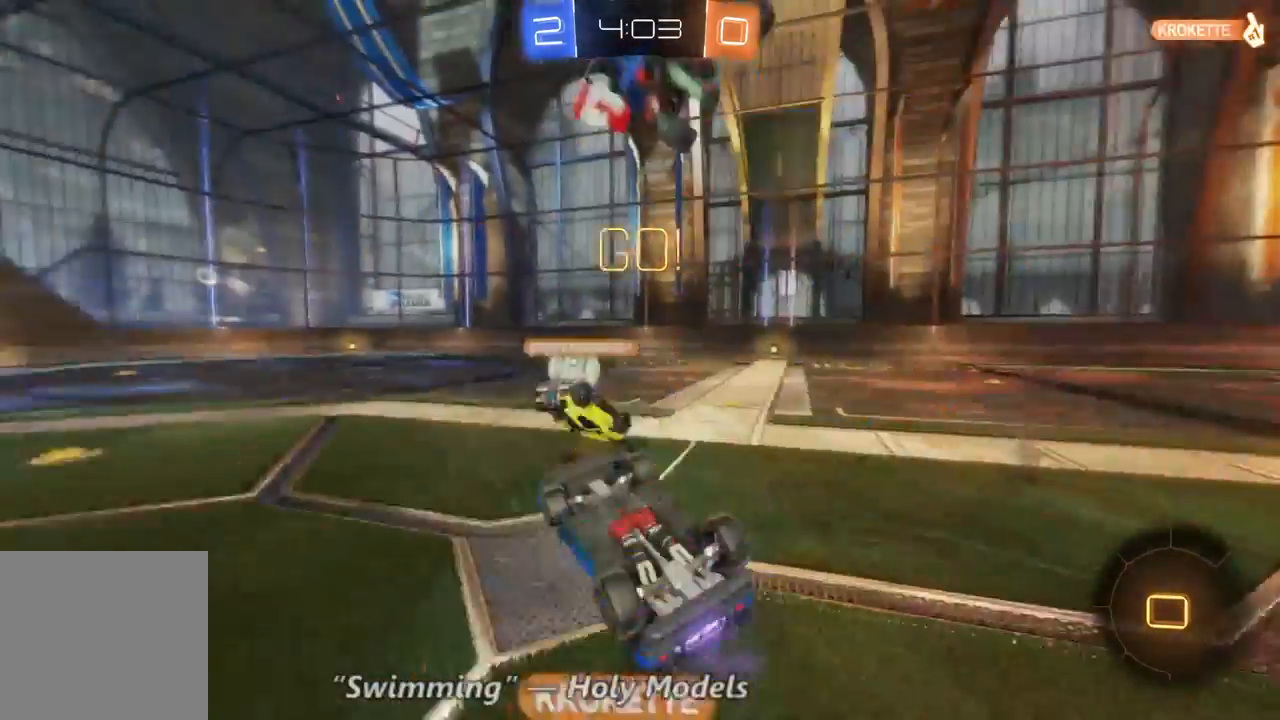
{"dt_ms": 1000, "buttons": ["R2"], "left_stick": "right", "right_stick": "center", "events": [[100, "left_stick", "center"], [233, "left_stick", "right"]]}
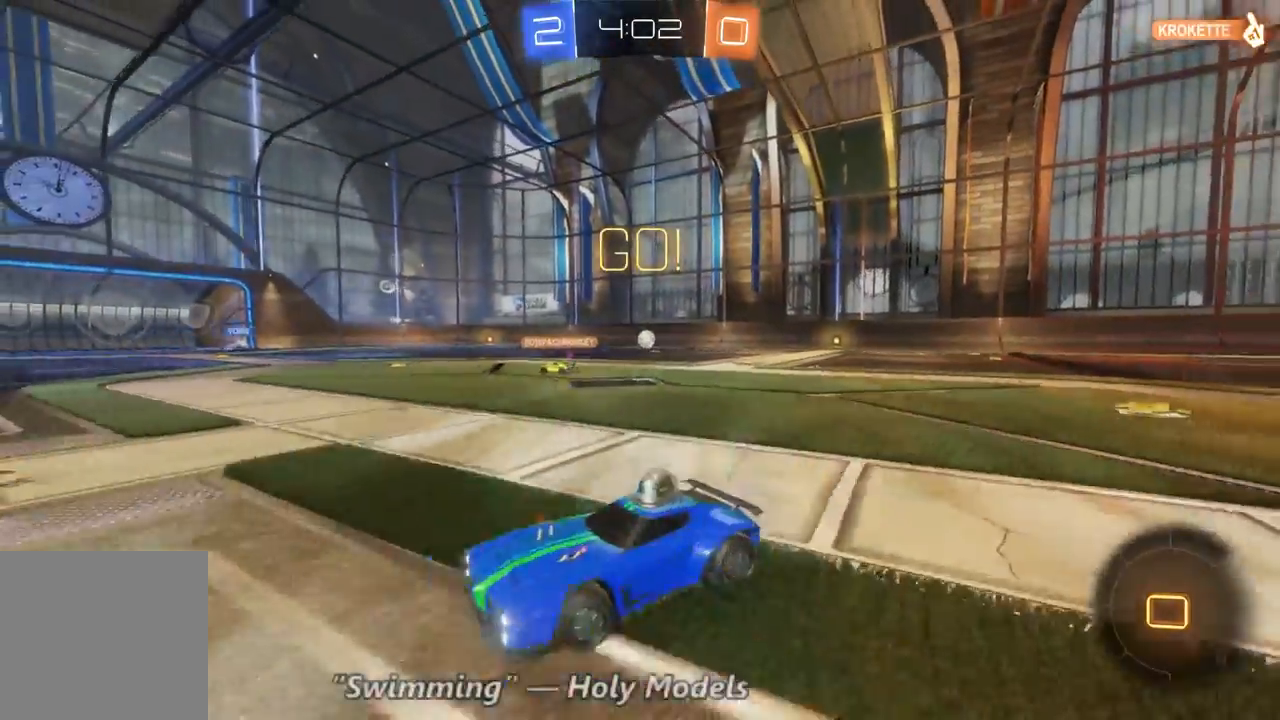
{"dt_ms": 500, "buttons": ["R2"], "left_stick": "right", "right_stick": "center", "events": [[133, "Y", "down"], [267, "Y", "up"]]}
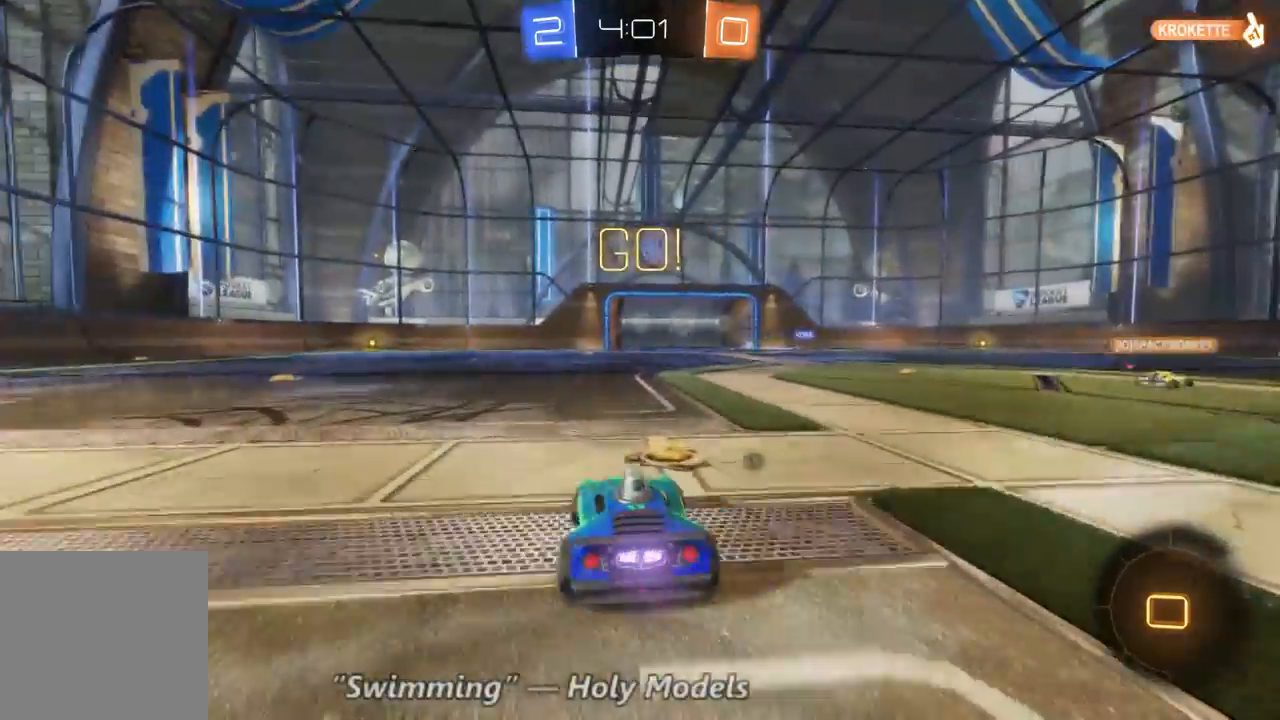
{"dt_ms": 500, "buttons": ["R2"], "left_stick": "up", "right_stick": "center", "events": [[167, "left_stick", "center"], [300, "left_stick", "up-left"], [500, "left_stick", "up"]]}
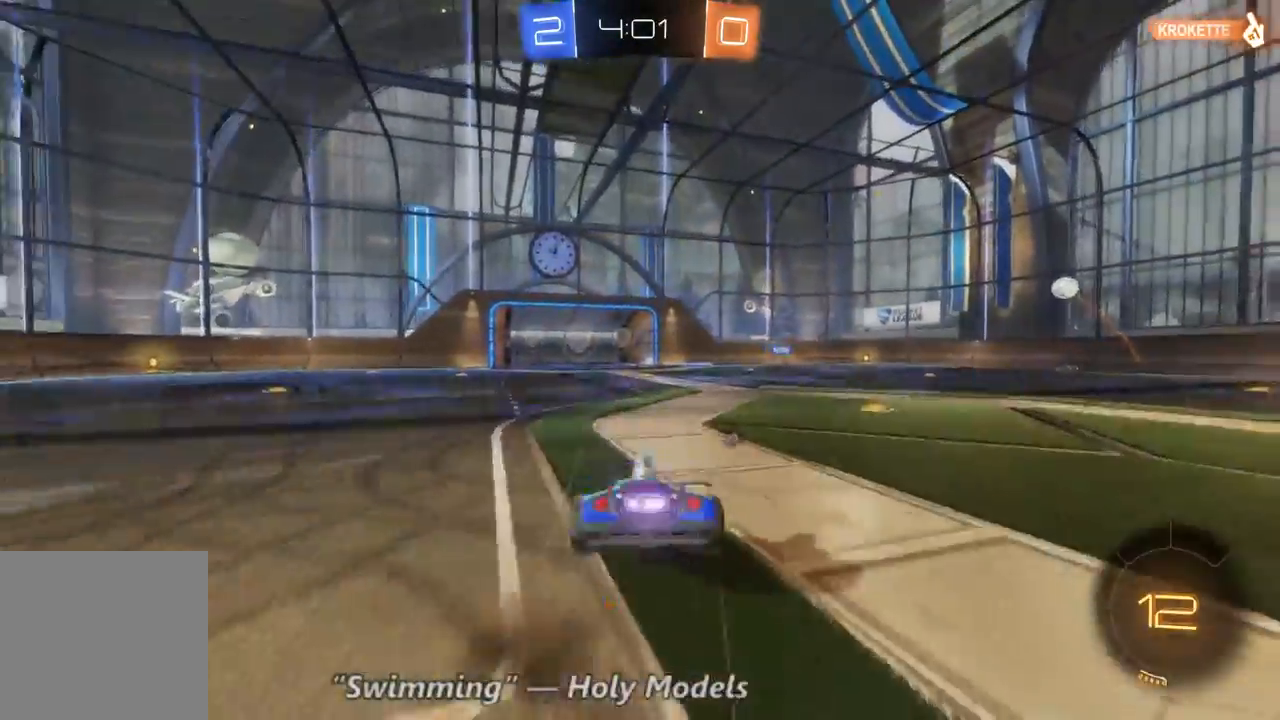
{"dt_ms": 500, "buttons": ["Y", "R2"], "left_stick": "center", "right_stick": "center", "events": [[267, "left_stick", "center"], [400, "Y", "down"]]}
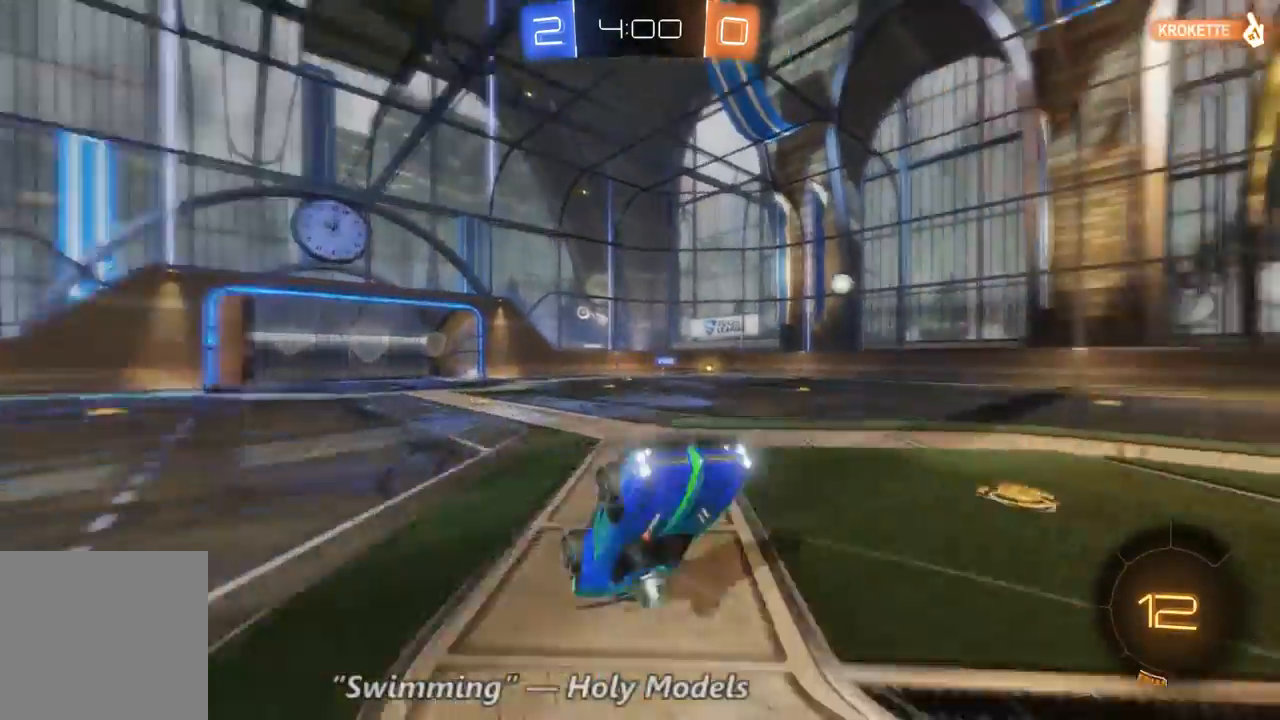
{"dt_ms": 500, "buttons": ["R2"], "left_stick": "center", "right_stick": "center", "events": [[33, "Y", "up"]]}
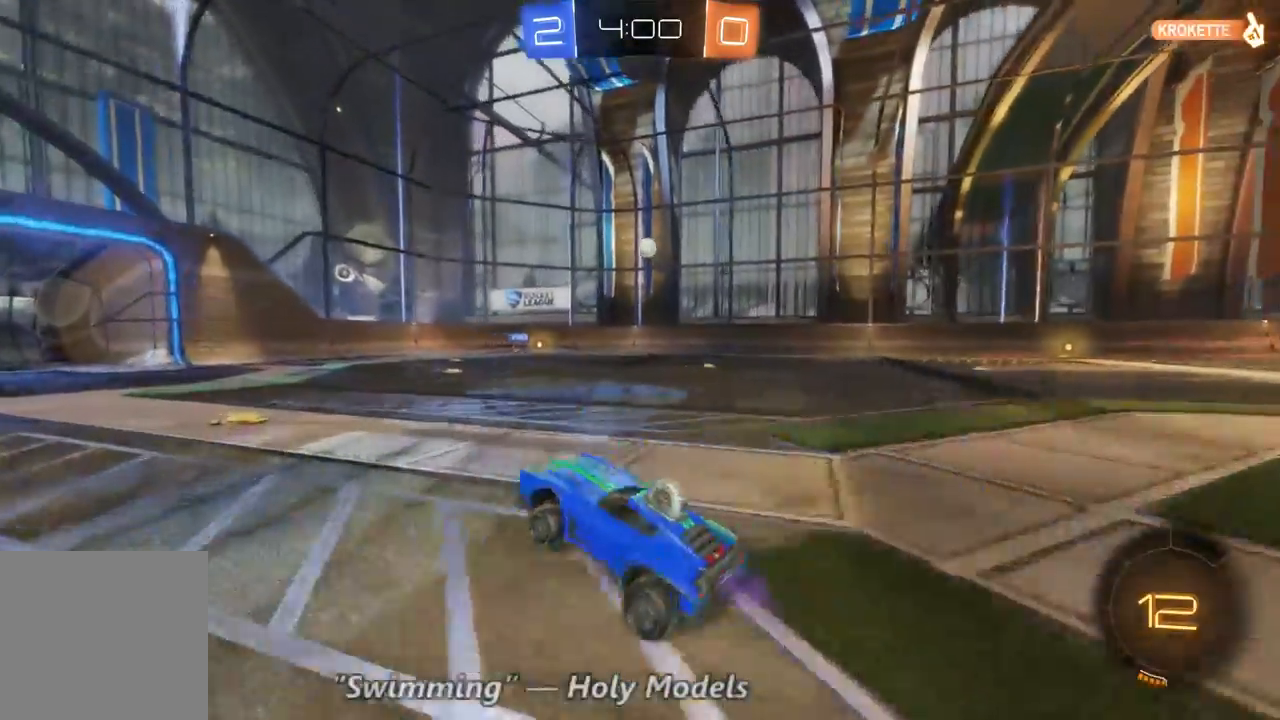
{"dt_ms": 1000, "buttons": ["R2"], "left_stick": "center", "right_stick": "center", "events": [[333, "left_stick", "left"], [500, "Y", "down"], [500, "left_stick", "center"], [567, "Y", "up"], [600, "left_stick", "left"], [767, "left_stick", "center"], [867, "Y", "down"], [967, "Y", "up"]]}
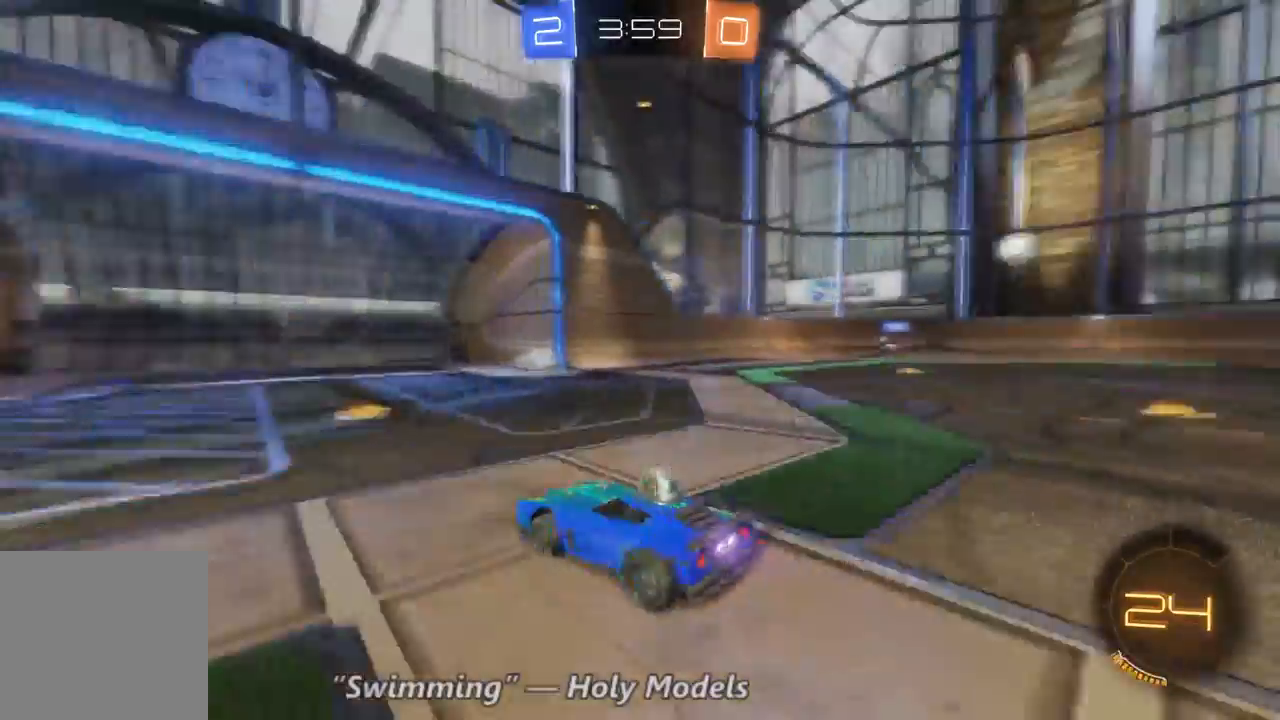
{"dt_ms": 500, "buttons": ["R2"], "left_stick": "right", "right_stick": "center", "events": [[200, "left_stick", "right"]]}
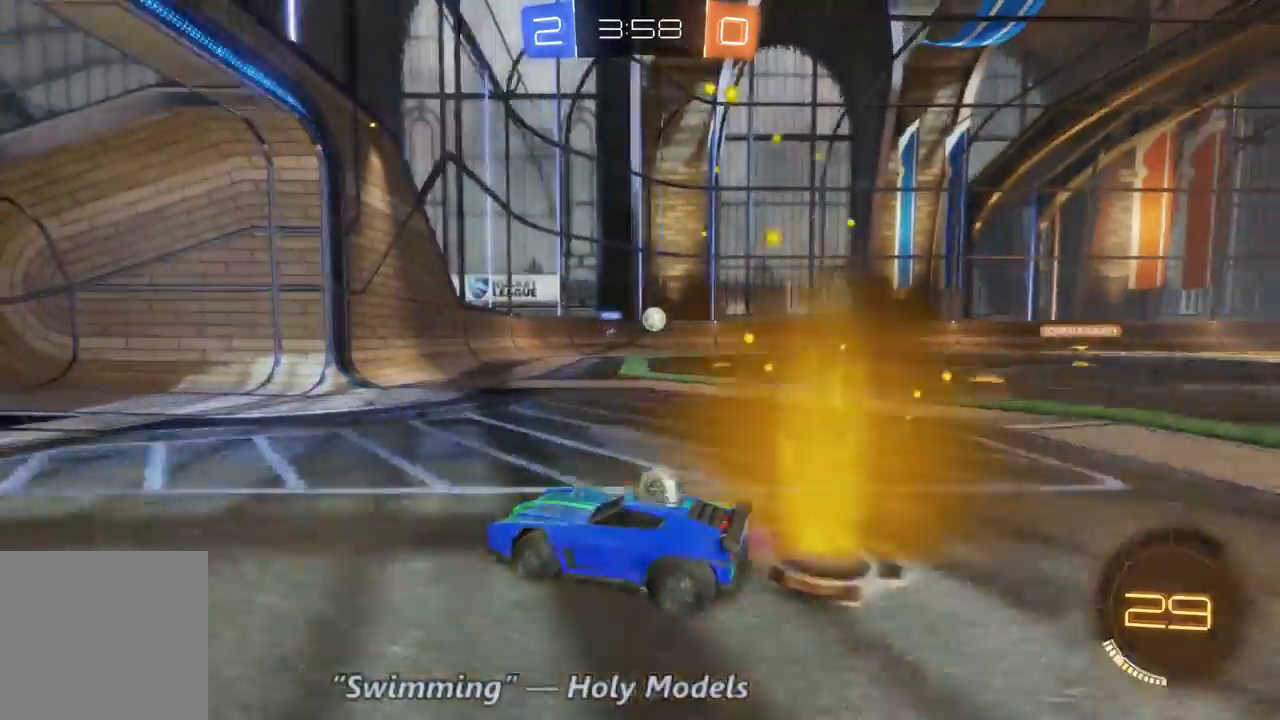
{"dt_ms": 500, "buttons": ["R2"], "left_stick": "right", "right_stick": "center", "events": []}
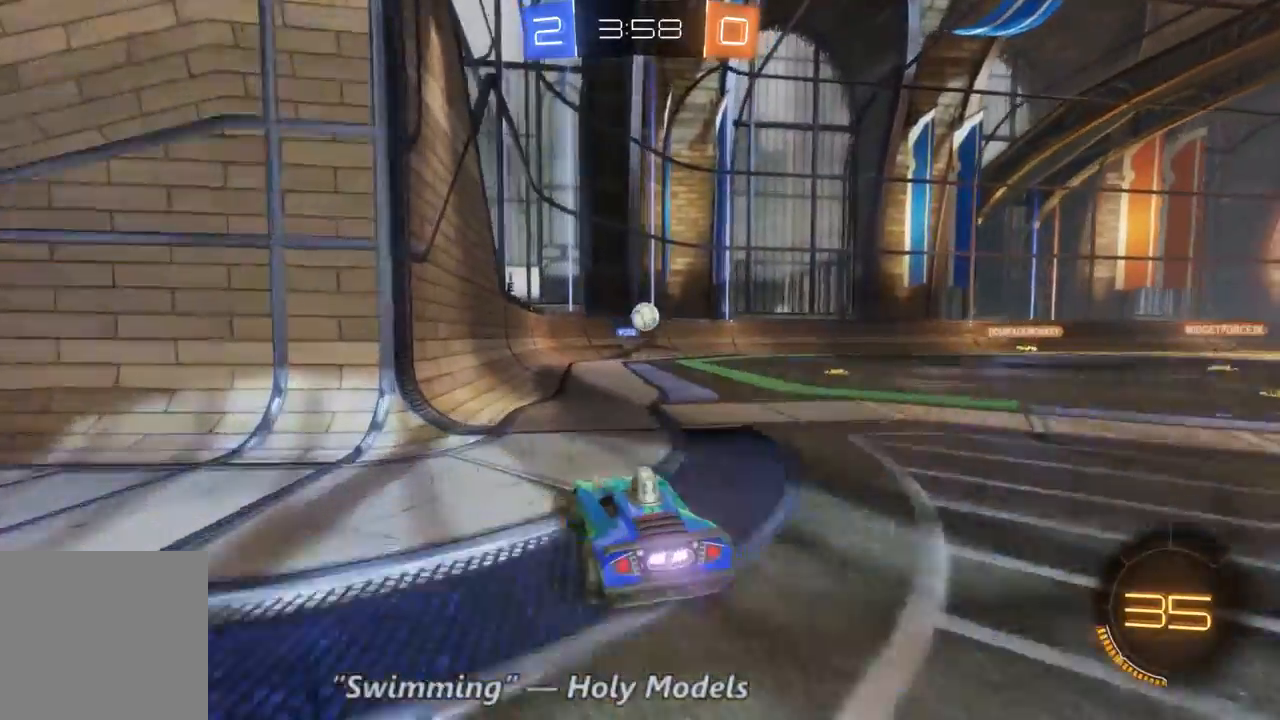
{"dt_ms": 1000, "buttons": ["R2"], "left_stick": "center", "right_stick": "center", "events": [[67, "left_stick", "center"], [467, "left_stick", "left"], [567, "left_stick", "center"], [800, "left_stick", "right"], [900, "left_stick", "center"]]}
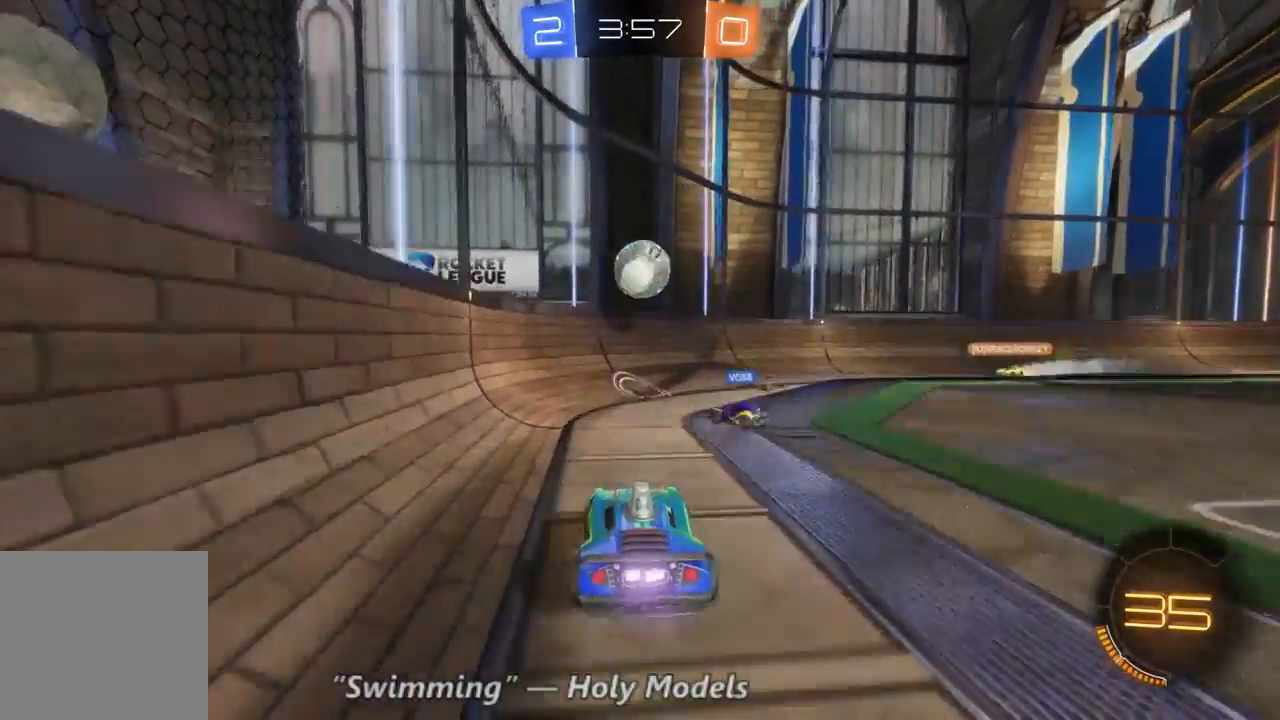
{"dt_ms": 500, "buttons": ["R2"], "left_stick": "up", "right_stick": "center", "events": [[500, "left_stick", "up"]]}
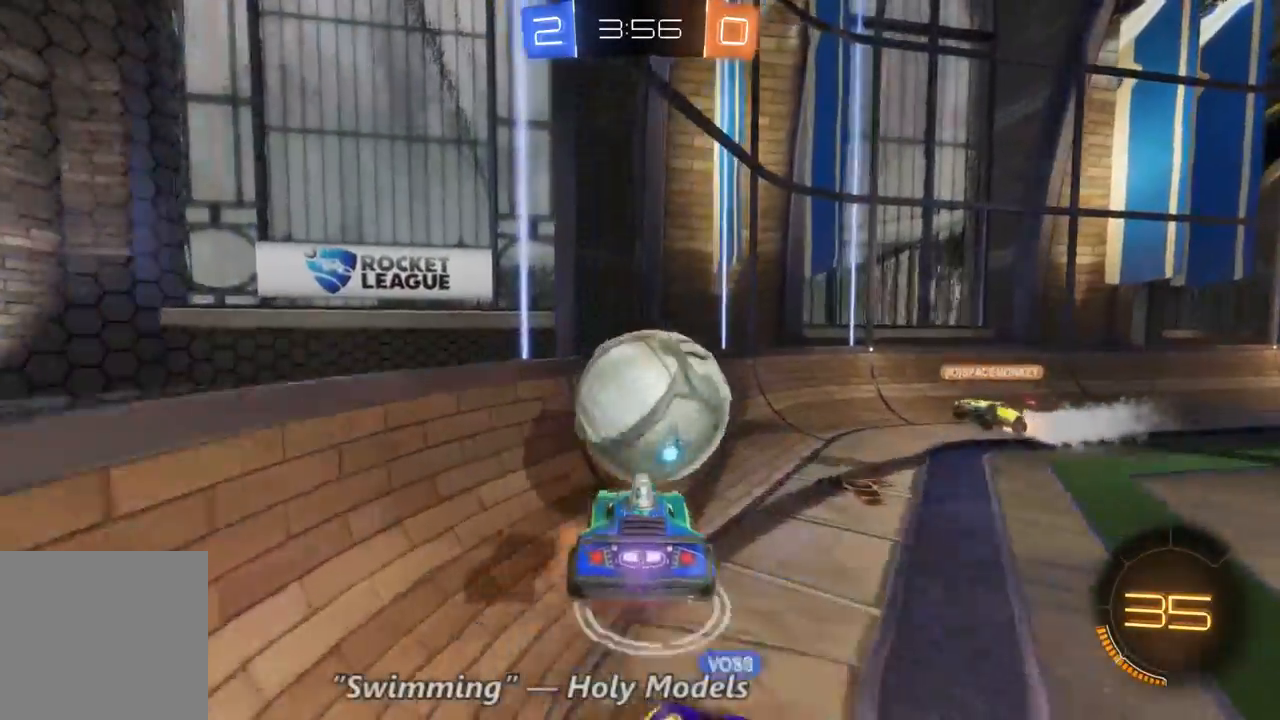
{"dt_ms": 500, "buttons": ["R2"], "left_stick": "up", "right_stick": "center", "events": []}
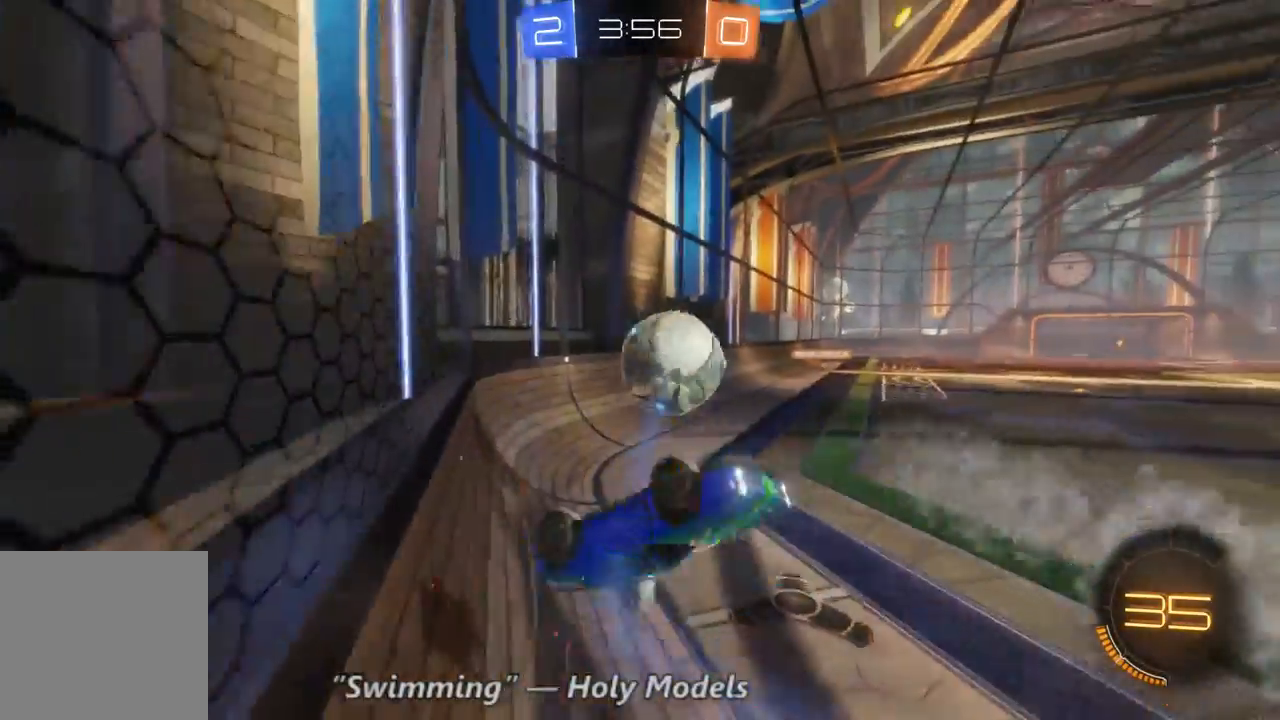
{"dt_ms": 500, "buttons": ["R2"], "left_stick": "right", "right_stick": "center", "events": [[333, "left_stick", "right"]]}
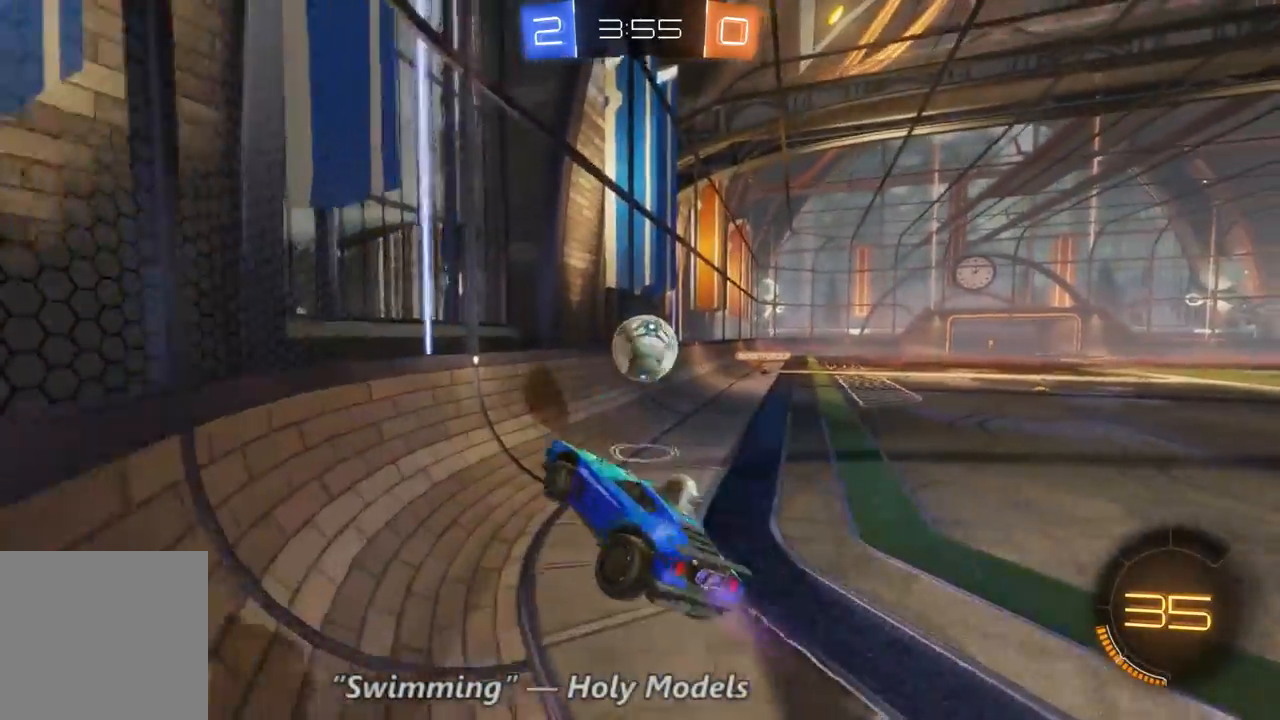
{"dt_ms": 500, "buttons": ["R2"], "left_stick": "center", "right_stick": "center", "events": [[233, "left_stick", "center"]]}
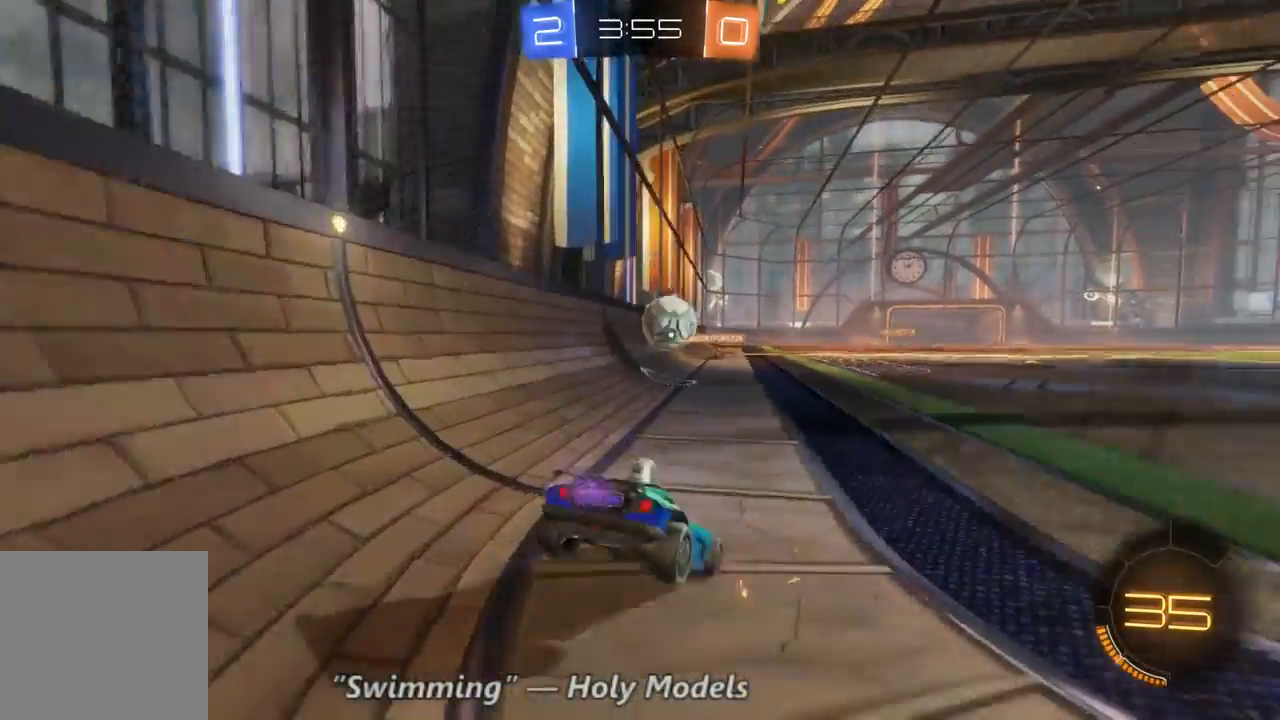
{"dt_ms": 500, "buttons": ["R2"], "left_stick": "right", "right_stick": "center", "events": [[67, "left_stick", "right"]]}
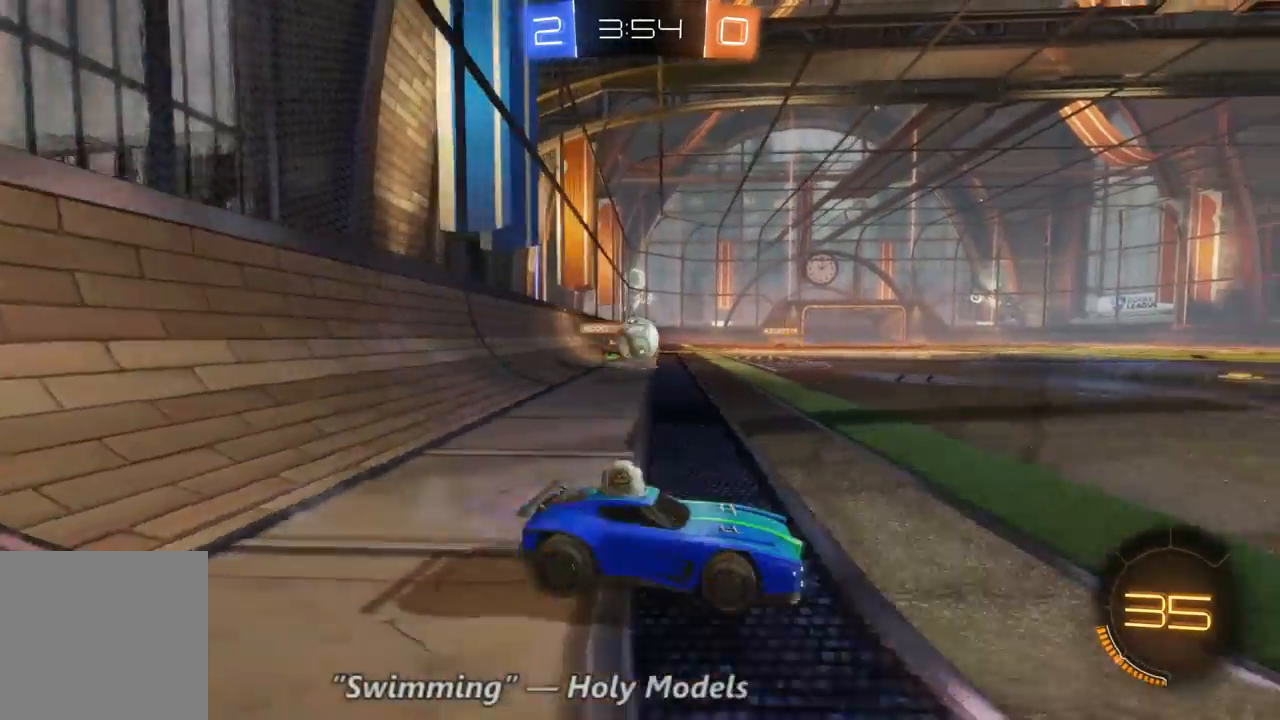
{"dt_ms": 500, "buttons": ["B", "R2"], "left_stick": "right", "right_stick": "center", "events": [[67, "left_stick", "up-left"], [400, "B", "down"], [400, "left_stick", "right"]]}
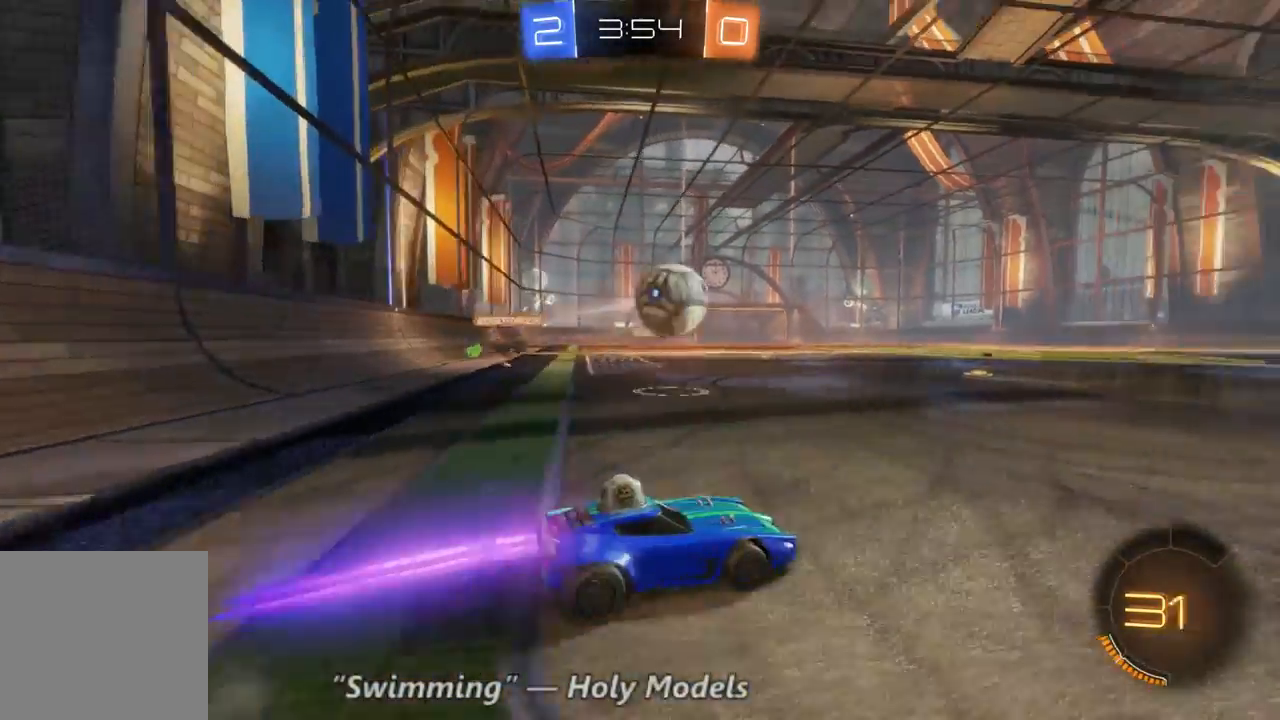
{"dt_ms": 500, "buttons": ["R2"], "left_stick": "down-right", "right_stick": "center", "events": [[367, "B", "up"], [367, "left_stick", "down-right"]]}
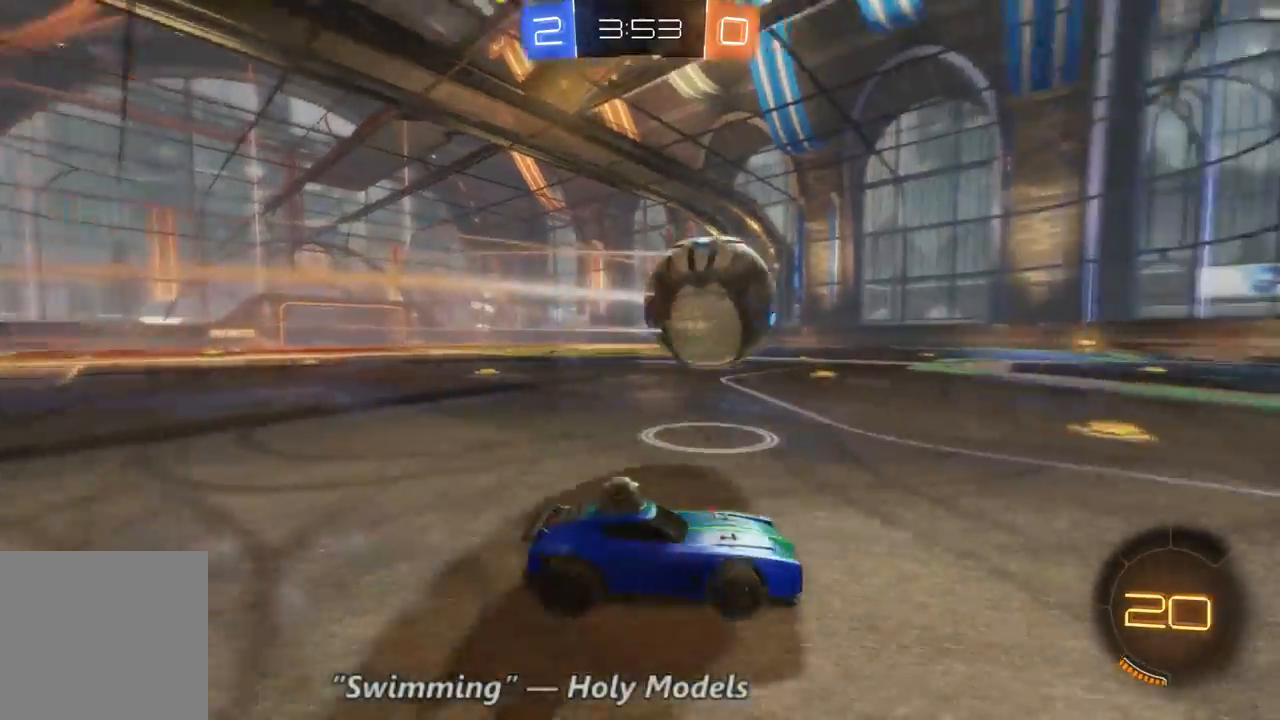
{"dt_ms": 500, "buttons": ["R2"], "left_stick": "left", "right_stick": "center", "events": [[300, "left_stick", "center"], [433, "left_stick", "left"]]}
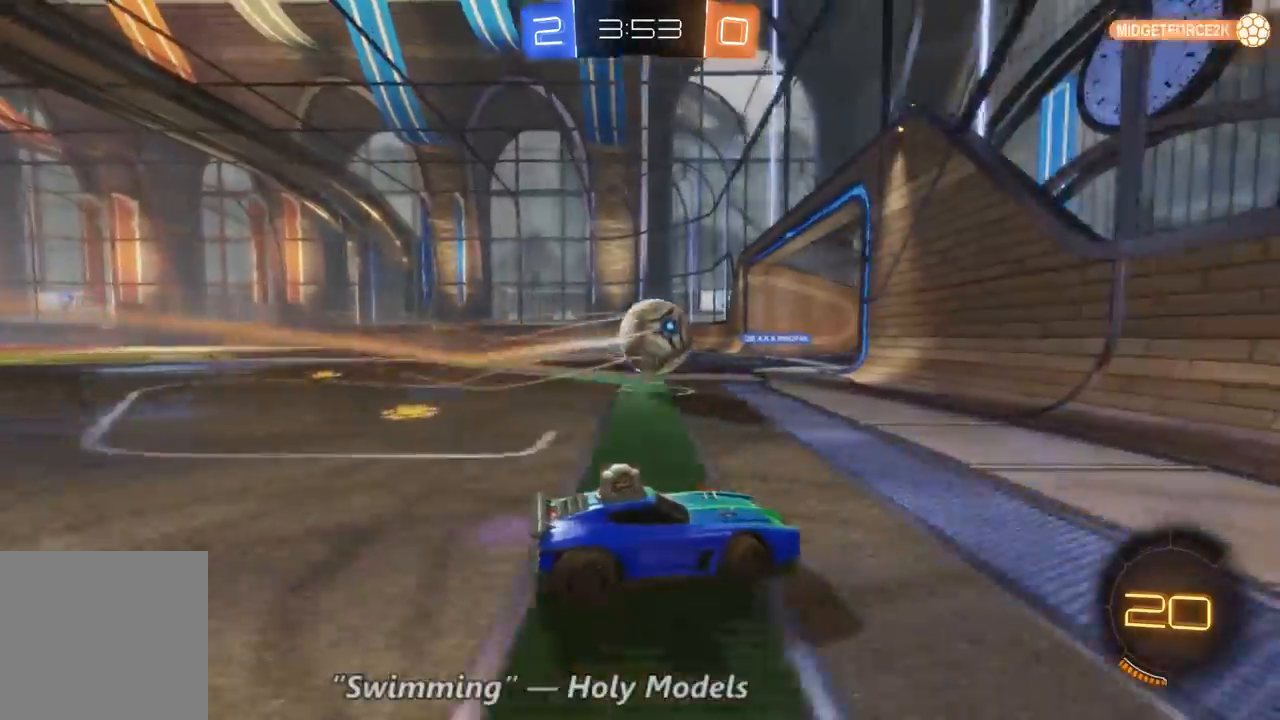
{"dt_ms": 500, "buttons": ["R2"], "left_stick": "left", "right_stick": "center", "events": []}
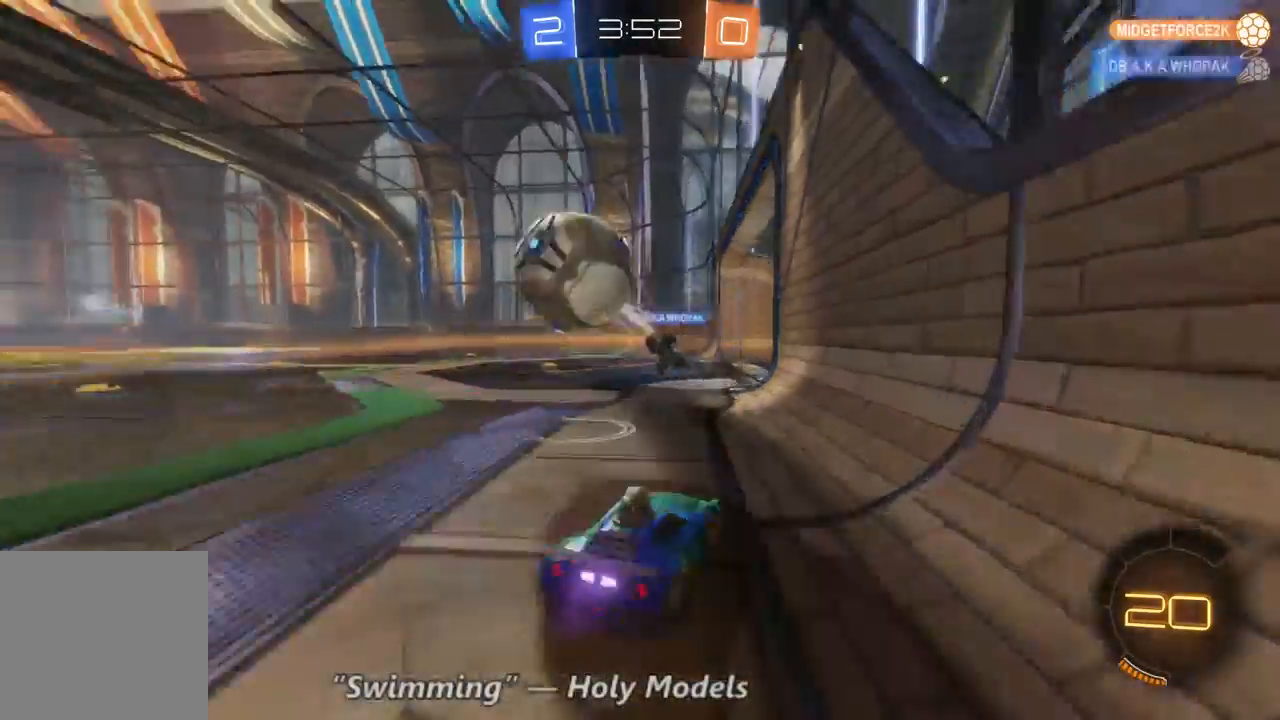
{"dt_ms": 500, "buttons": ["R2"], "left_stick": "left", "right_stick": "center", "events": []}
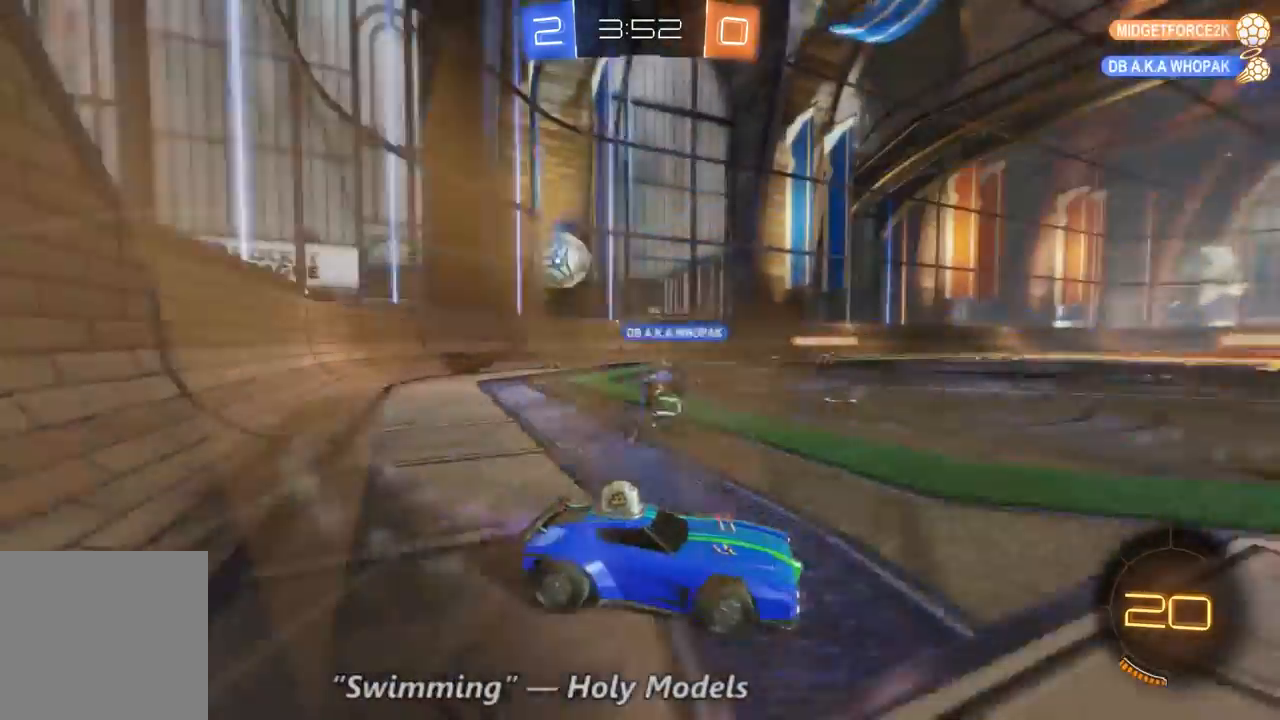
{"dt_ms": 500, "buttons": ["R2"], "left_stick": "left", "right_stick": "center", "events": []}
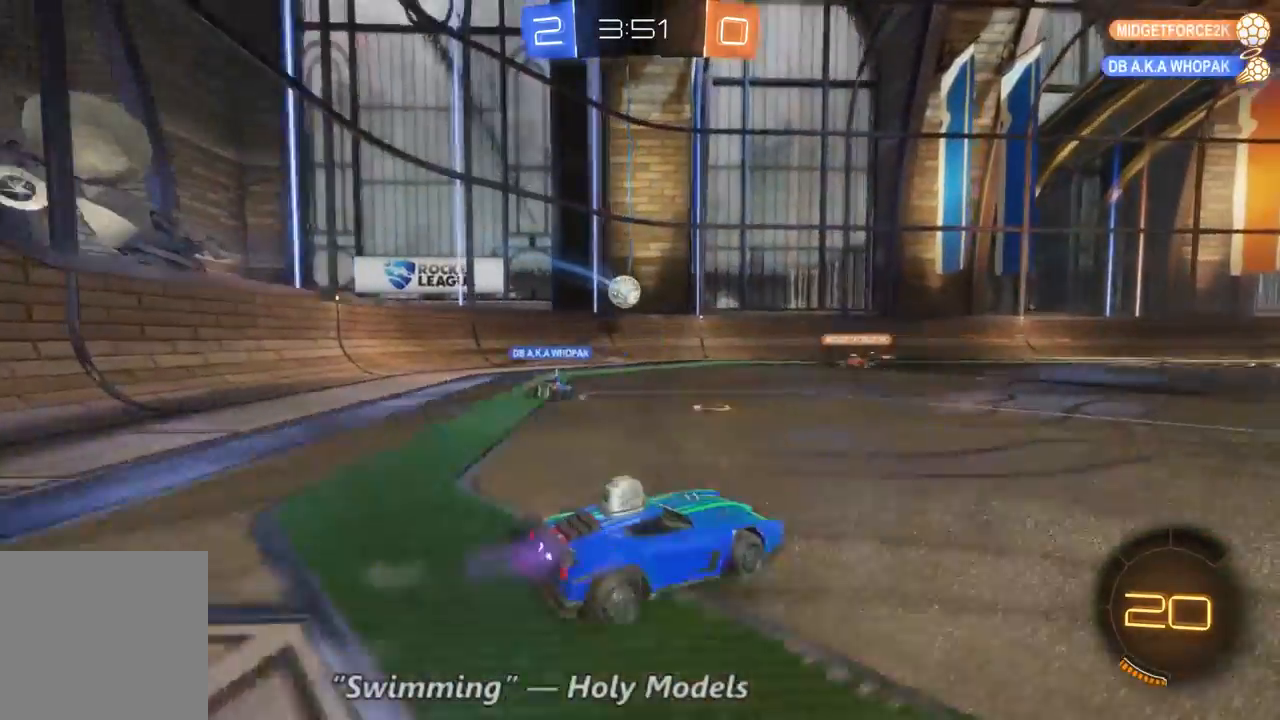
{"dt_ms": 500, "buttons": ["R2"], "left_stick": "center", "right_stick": "center", "events": [[233, "left_stick", "center"]]}
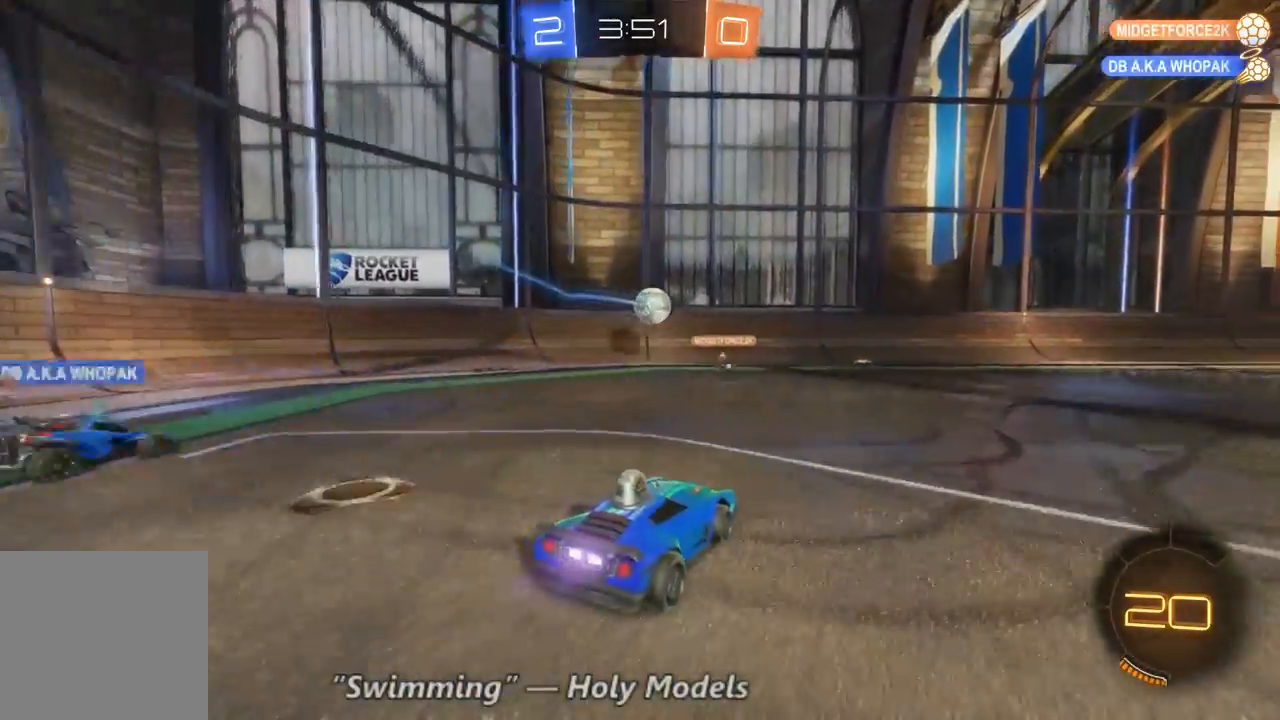
{"dt_ms": 1000, "buttons": ["L2"], "left_stick": "down-right", "right_stick": "center", "events": [[333, "B", "down"], [467, "left_stick", "right"], [667, "B", "up"], [667, "left_stick", "down-right"], [733, "L2", "down"], [1000, "R2", "up"]]}
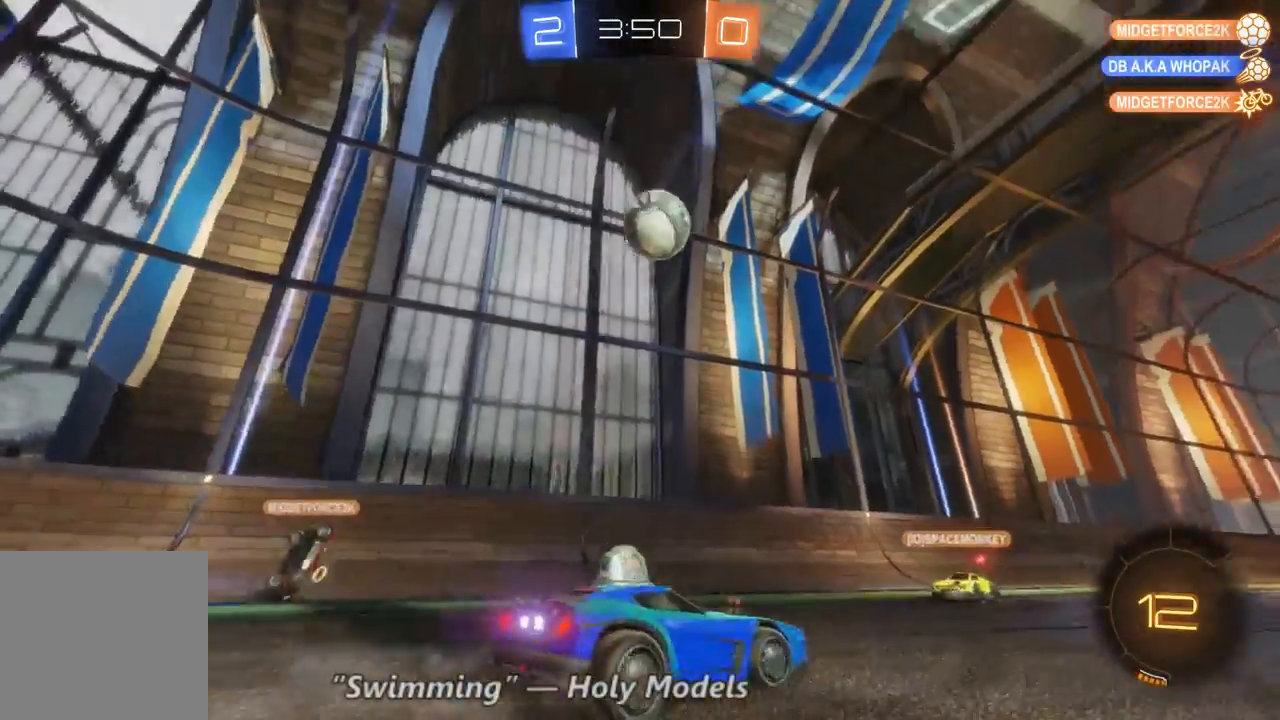
{"dt_ms": 500, "buttons": [], "left_stick": "center", "right_stick": "center", "events": [[67, "L2", "up"], [167, "R2", "down"], [233, "left_stick", "center"], [333, "R2", "up"]]}
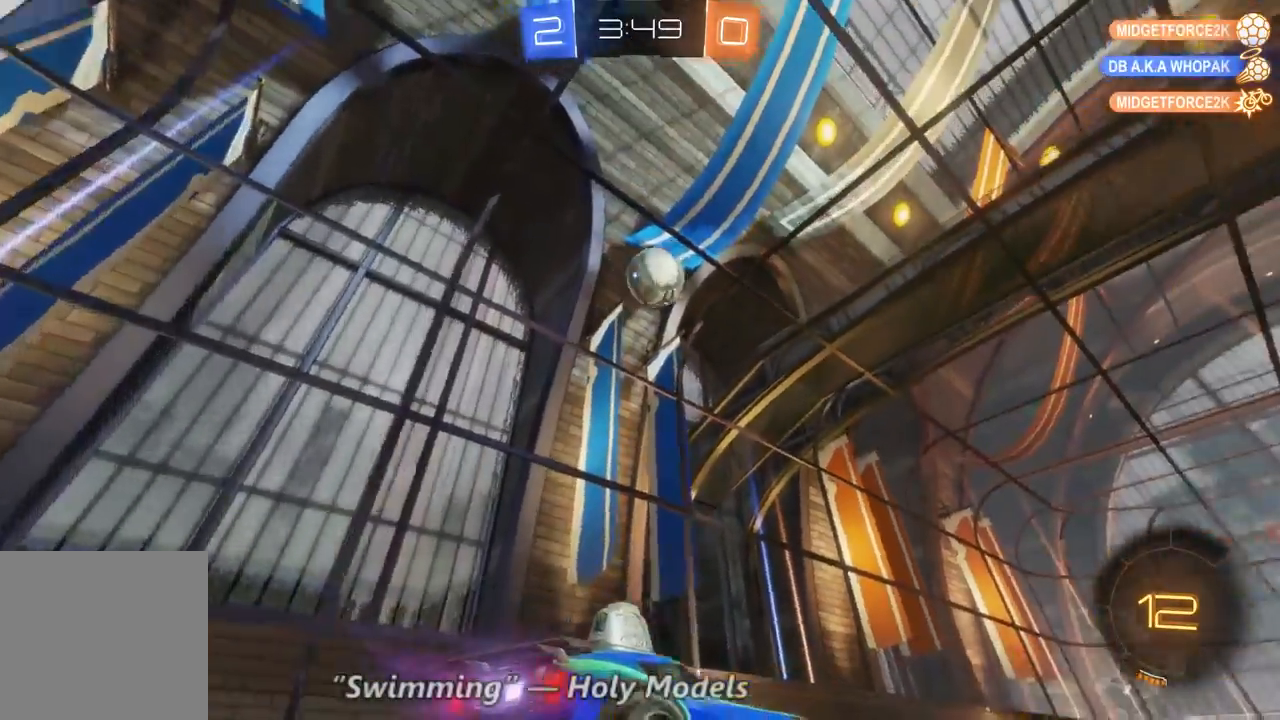
{"dt_ms": 500, "buttons": ["R2"], "left_stick": "center", "right_stick": "center", "events": [[33, "R2", "down"], [67, "left_stick", "right"], [200, "left_stick", "center"], [400, "left_stick", "right"], [500, "left_stick", "center"]]}